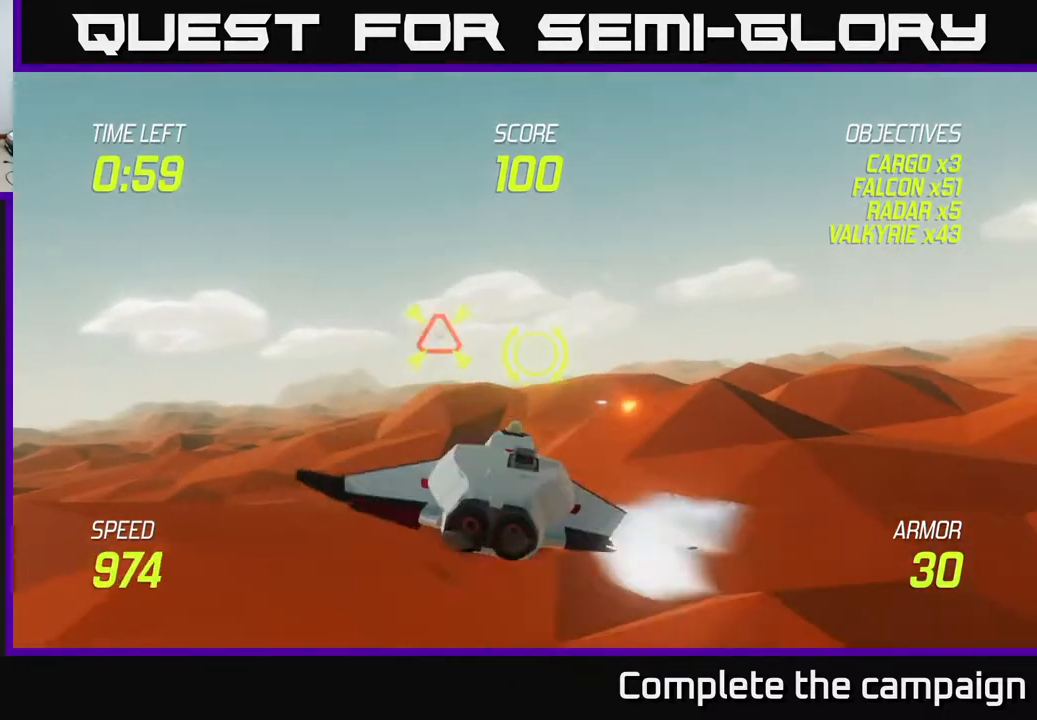
Gameplay with a controller (Xbox layout); each line is a JSON object with the inputs held at the frame after it. "events" lists button and stick changes between this image and that frame as [ms after this image, input, new state], when the widget could be followed in between. Not read: right_stick.
{"buttons": [], "left_stick": "center", "events": [[100, "left_stick", "up-right"], [250, "left_stick", "center"]]}
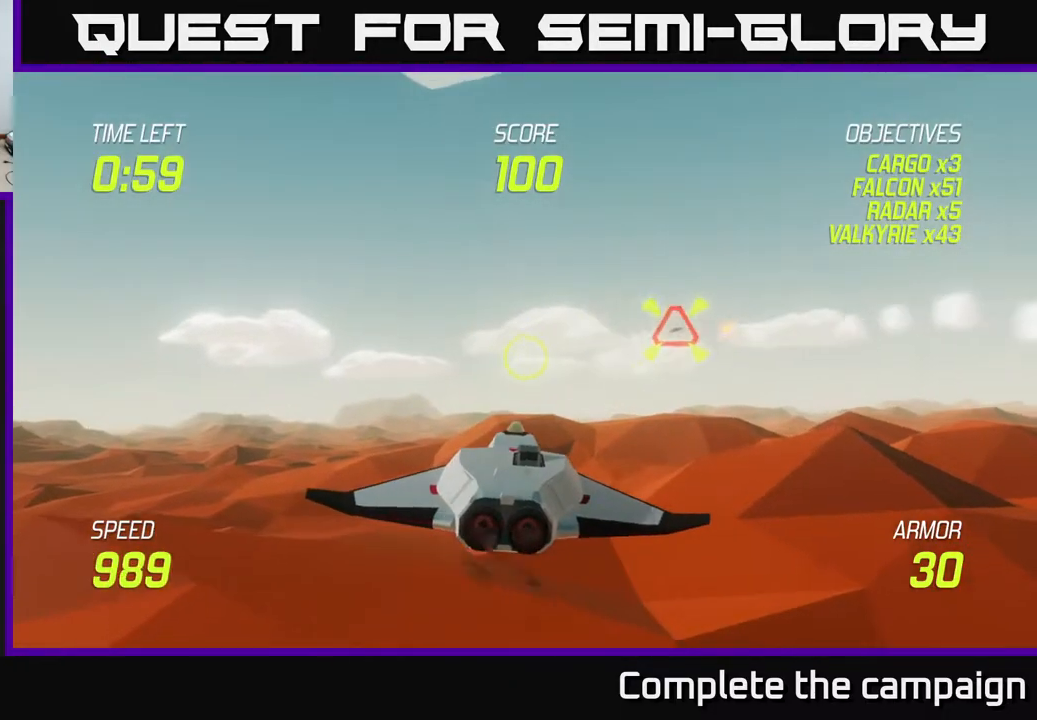
{"buttons": [], "left_stick": "center", "events": []}
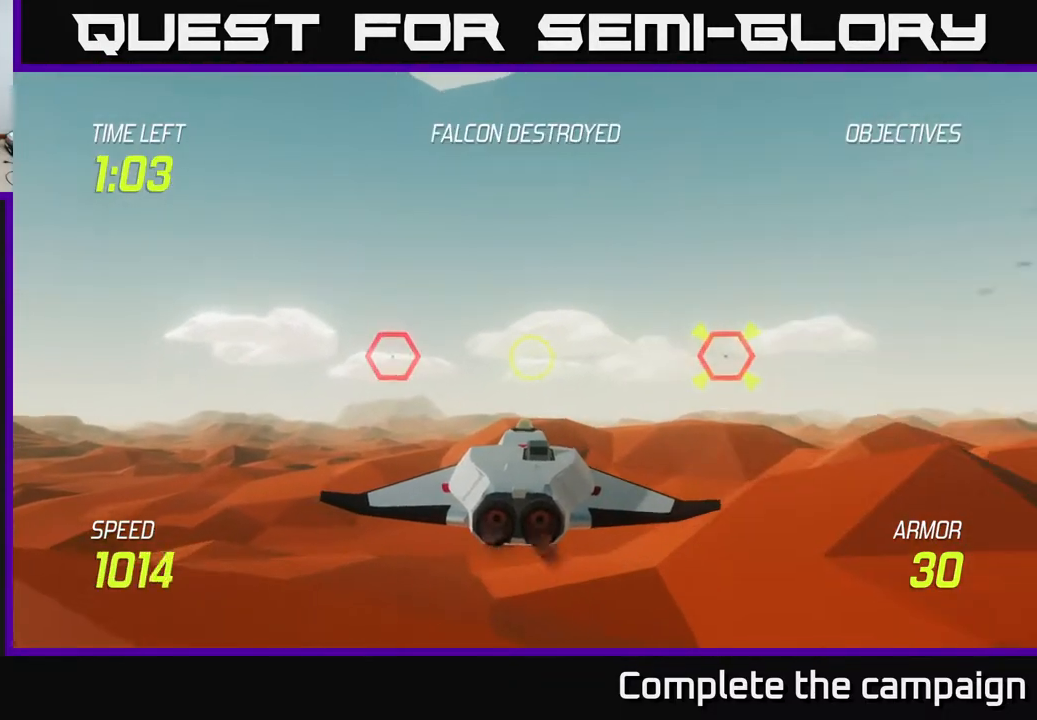
{"buttons": [], "left_stick": "right", "events": [[100, "left_stick", "right"]]}
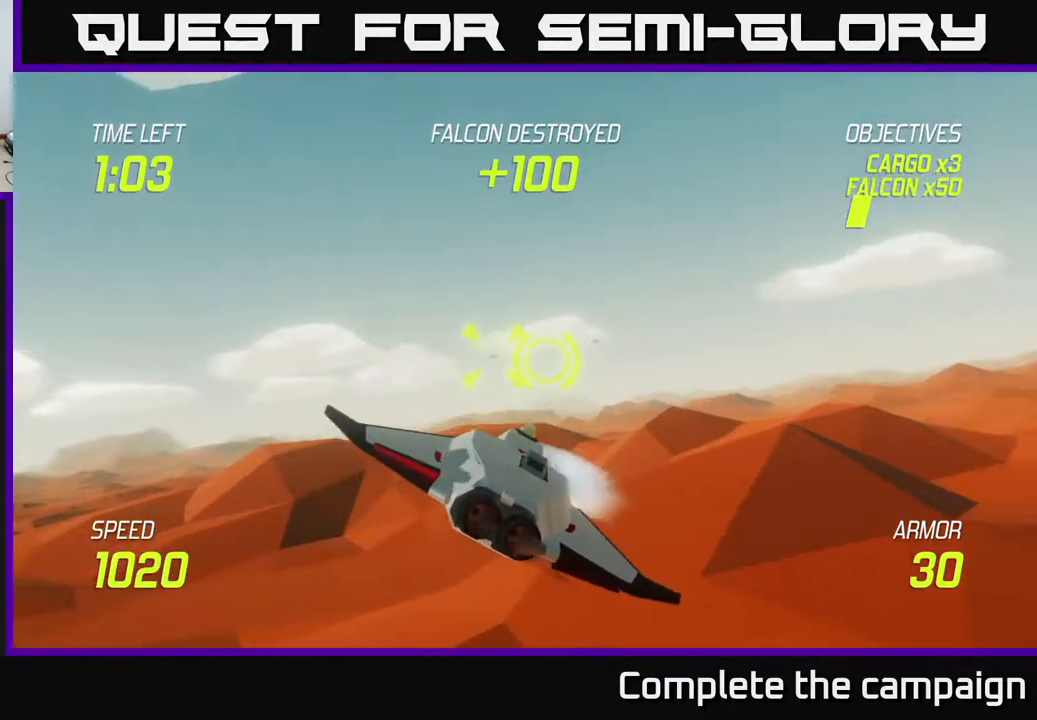
{"buttons": ["L2"], "left_stick": "down-left", "events": [[17, "left_stick", "up-right"], [33, "R2", "down"], [150, "R2", "up"], [167, "left_stick", "center"], [300, "R2", "down"], [333, "left_stick", "right"], [433, "R2", "up"], [433, "left_stick", "down-left"], [483, "L2", "down"]]}
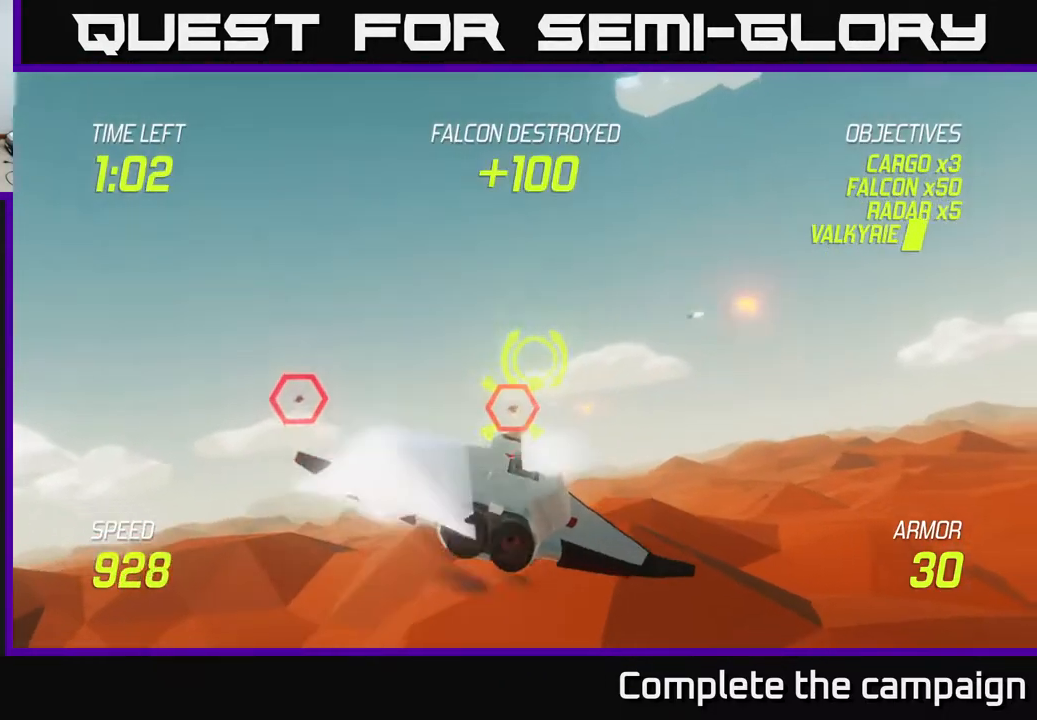
{"buttons": [], "left_stick": "right", "events": [[67, "left_stick", "right"], [83, "L2", "up"]]}
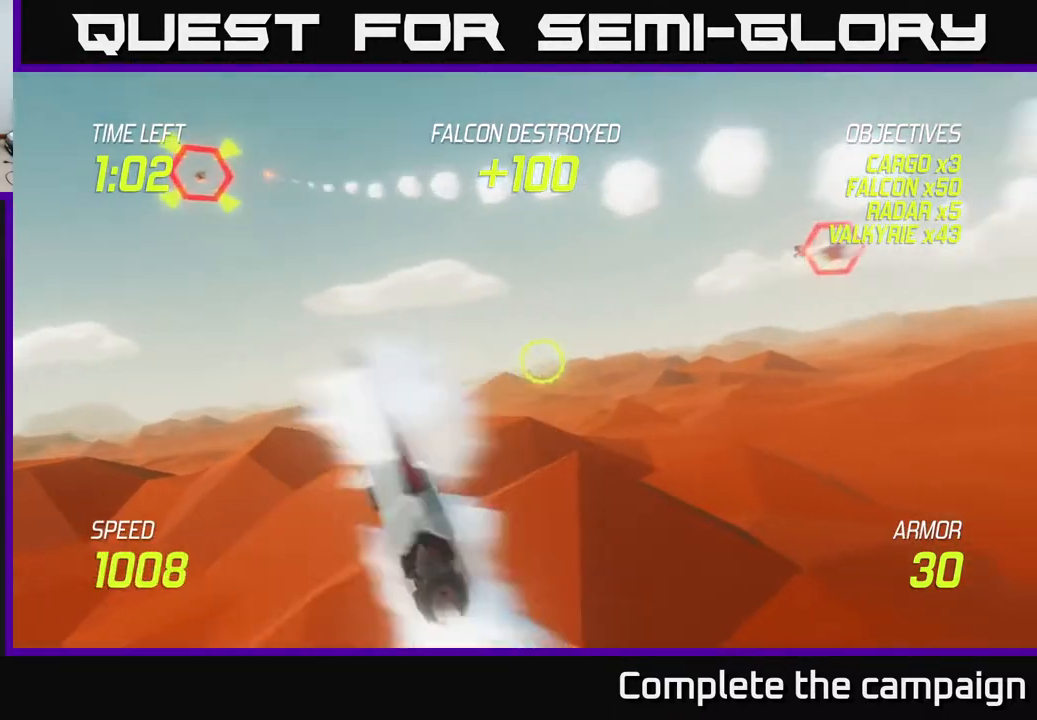
{"buttons": [], "left_stick": "up-right", "events": [[367, "left_stick", "up-right"]]}
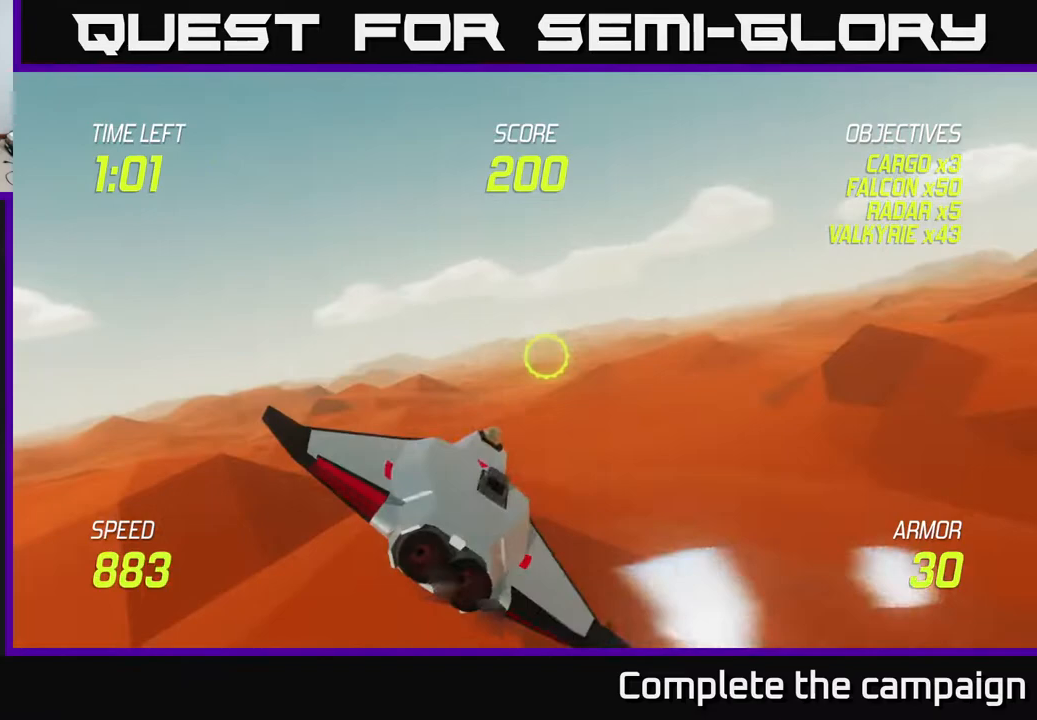
{"buttons": [], "left_stick": "right", "events": [[333, "left_stick", "right"]]}
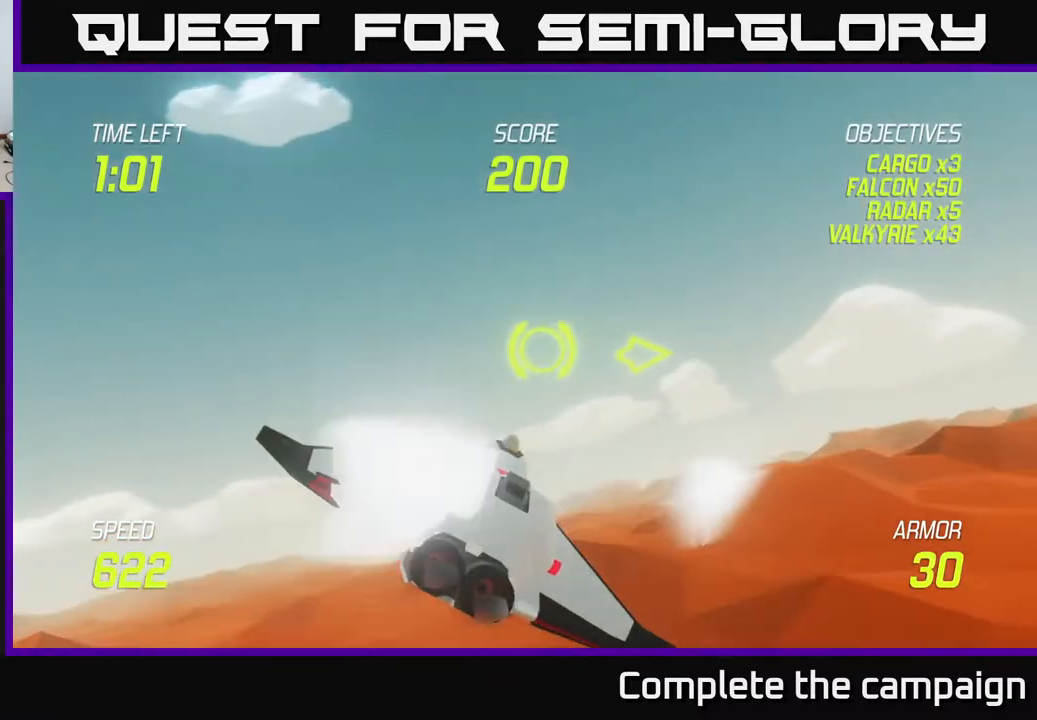
{"buttons": [], "left_stick": "right", "events": []}
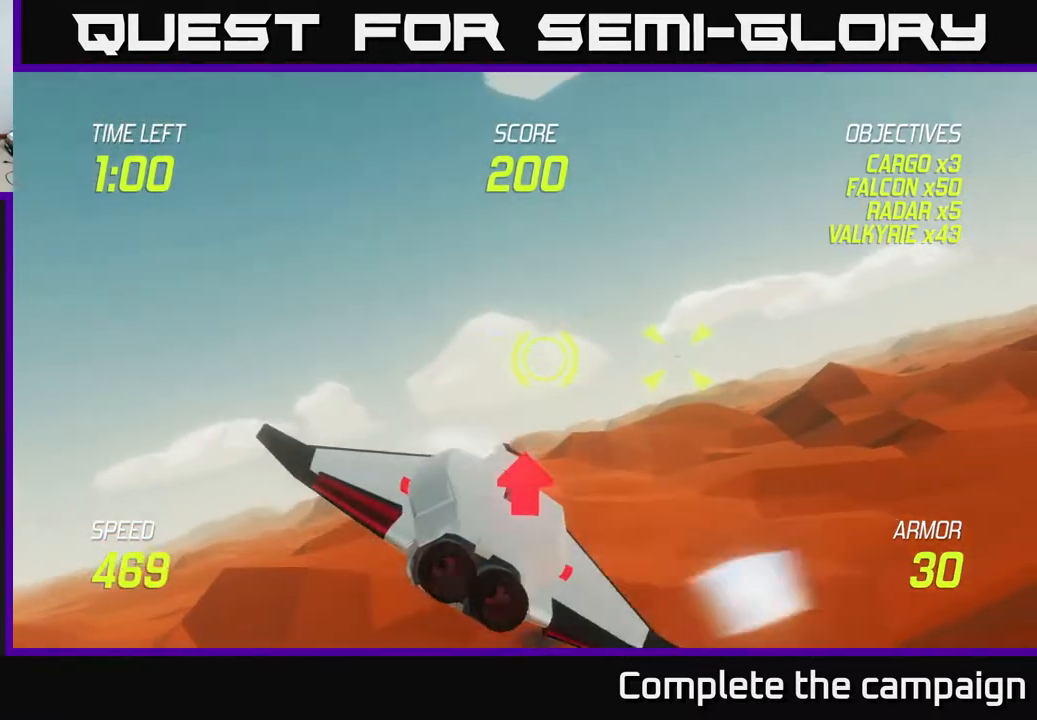
{"buttons": ["R2"], "left_stick": "left", "events": [[50, "R2", "down"], [67, "left_stick", "down"], [117, "R2", "up"], [200, "left_stick", "right"], [333, "left_stick", "up"], [417, "R2", "down"], [450, "left_stick", "left"]]}
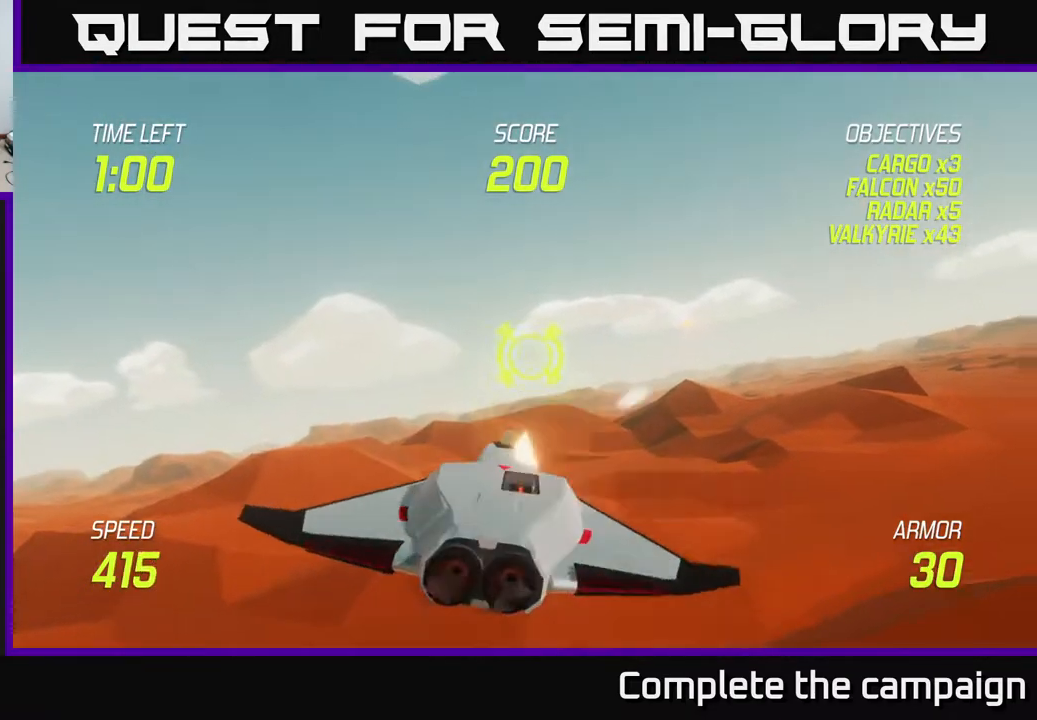
{"buttons": ["L2"], "left_stick": "right", "events": [[33, "R2", "up"], [150, "left_stick", "right"], [167, "L2", "down"], [267, "L2", "up"], [367, "L2", "down"]]}
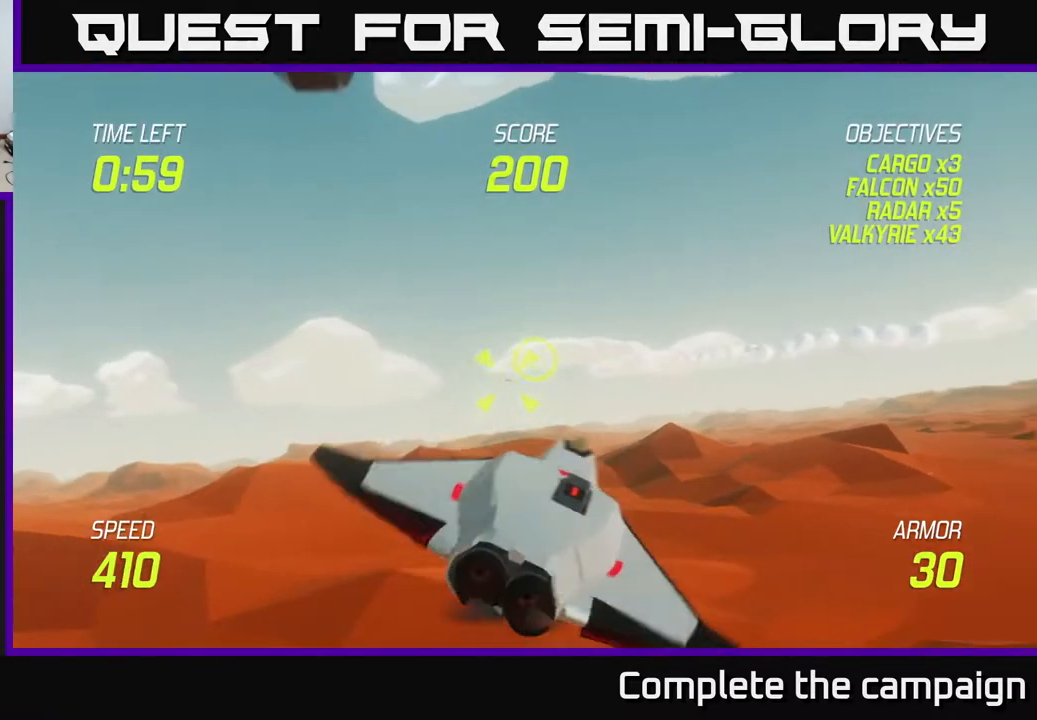
{"buttons": ["L2"], "left_stick": "left", "events": [[183, "left_stick", "center"], [450, "left_stick", "left"]]}
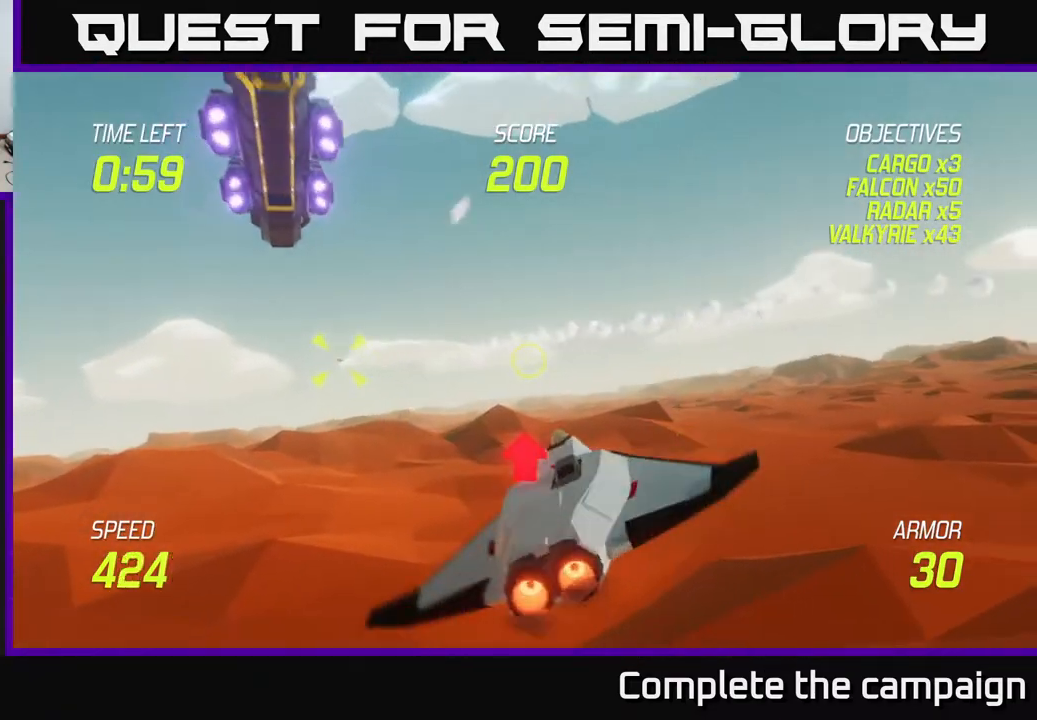
{"buttons": ["L2"], "left_stick": "up-left", "events": [[133, "left_stick", "center"], [183, "left_stick", "left"], [433, "left_stick", "up-left"]]}
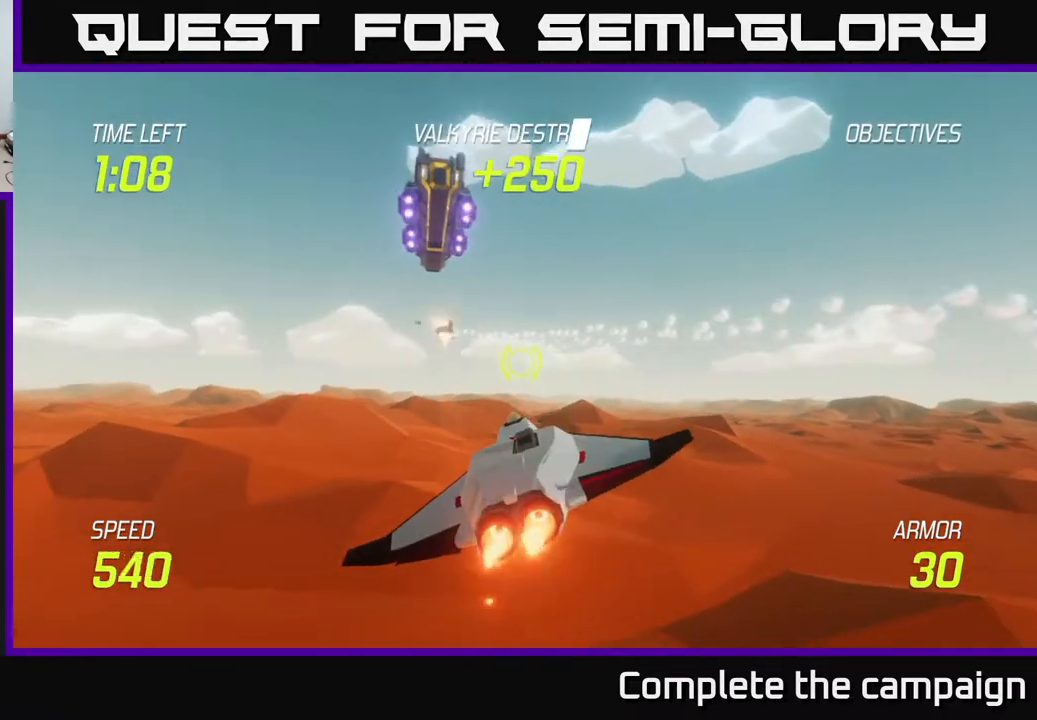
{"buttons": [], "left_stick": "right", "events": [[100, "L2", "up"], [100, "left_stick", "up"], [217, "left_stick", "up-right"], [333, "left_stick", "right"]]}
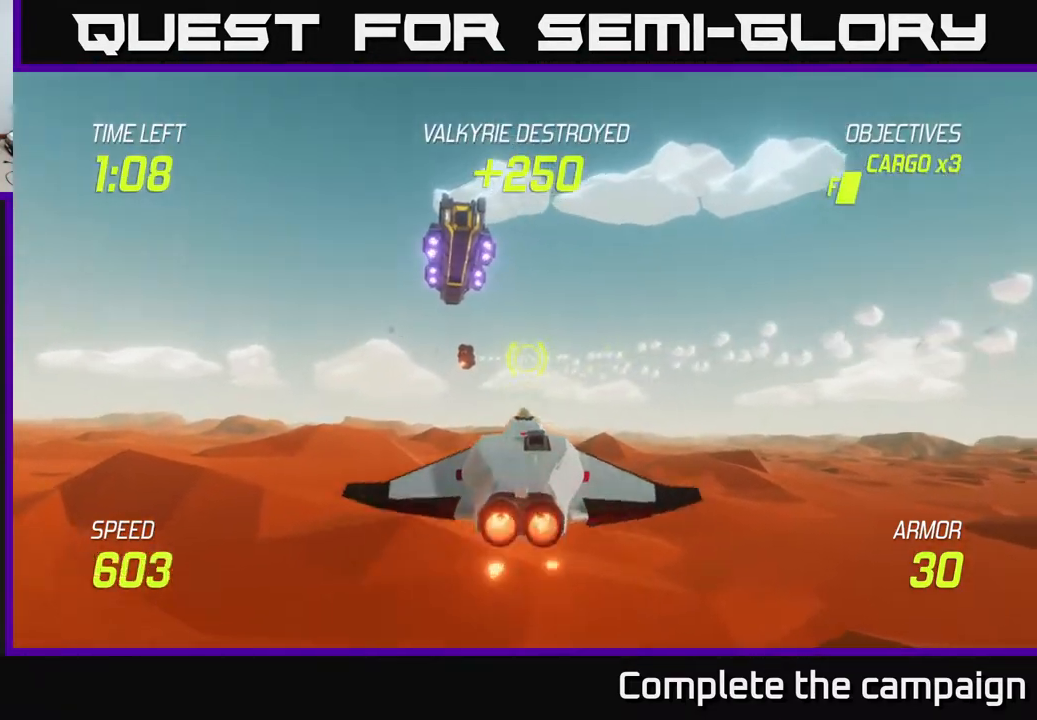
{"buttons": [], "left_stick": "up-right", "events": [[433, "left_stick", "up-right"]]}
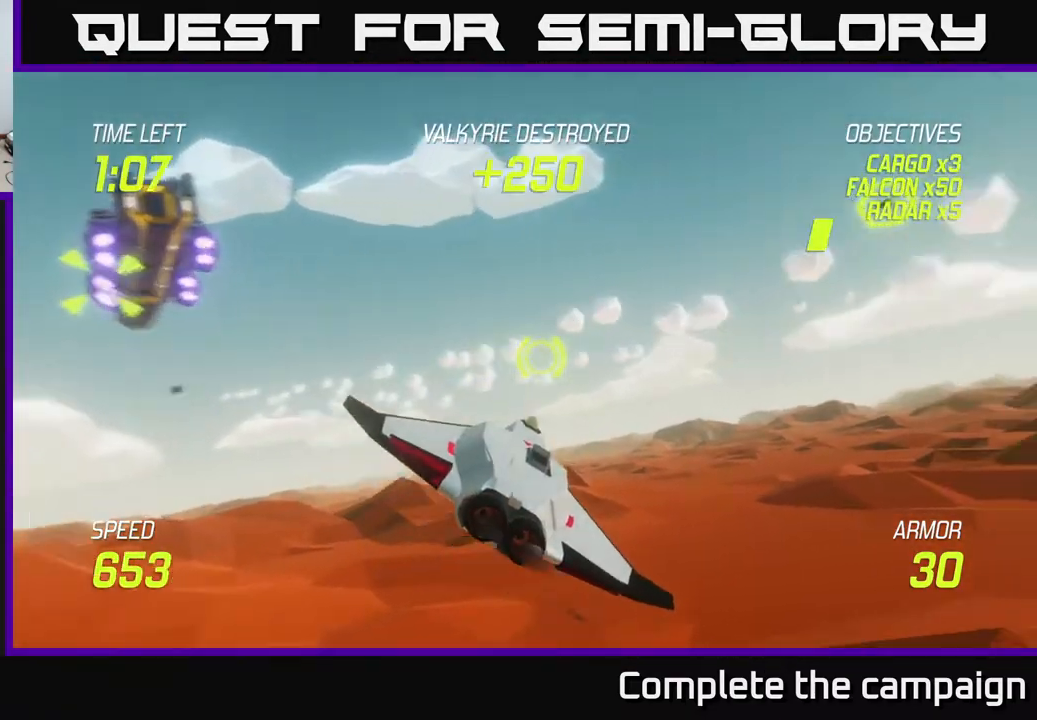
{"buttons": [], "left_stick": "left", "events": [[367, "R2", "down"], [367, "left_stick", "left"], [483, "R2", "up"]]}
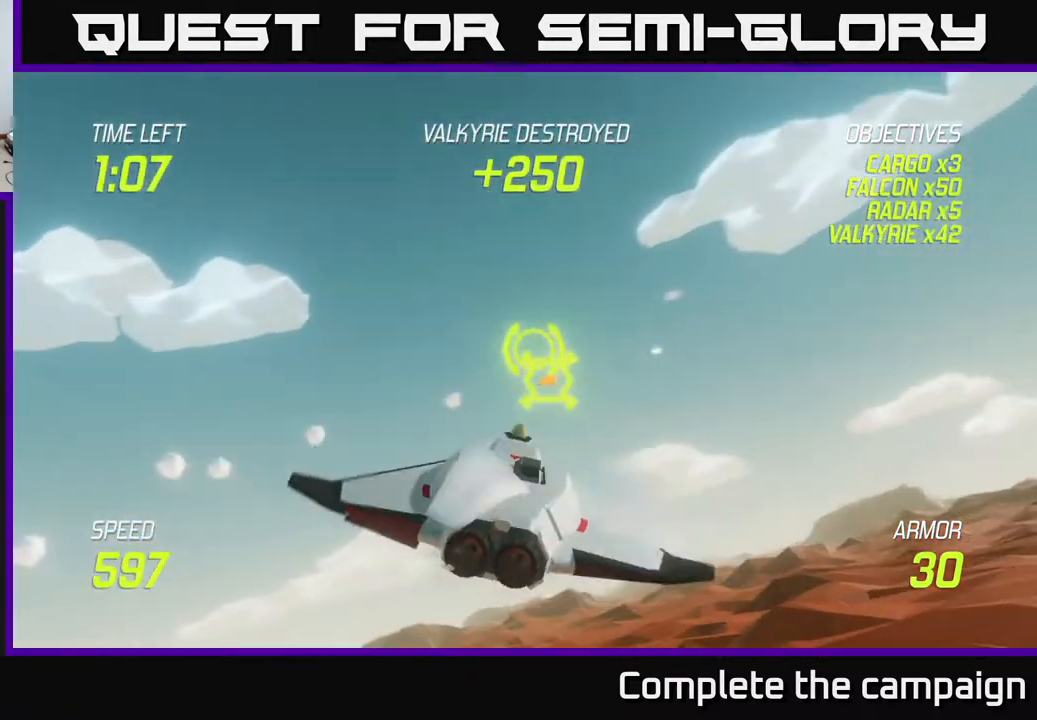
{"buttons": [], "left_stick": "right", "events": [[133, "R2", "down"], [250, "R2", "up"], [333, "left_stick", "right"], [350, "L2", "down"], [433, "L2", "up"]]}
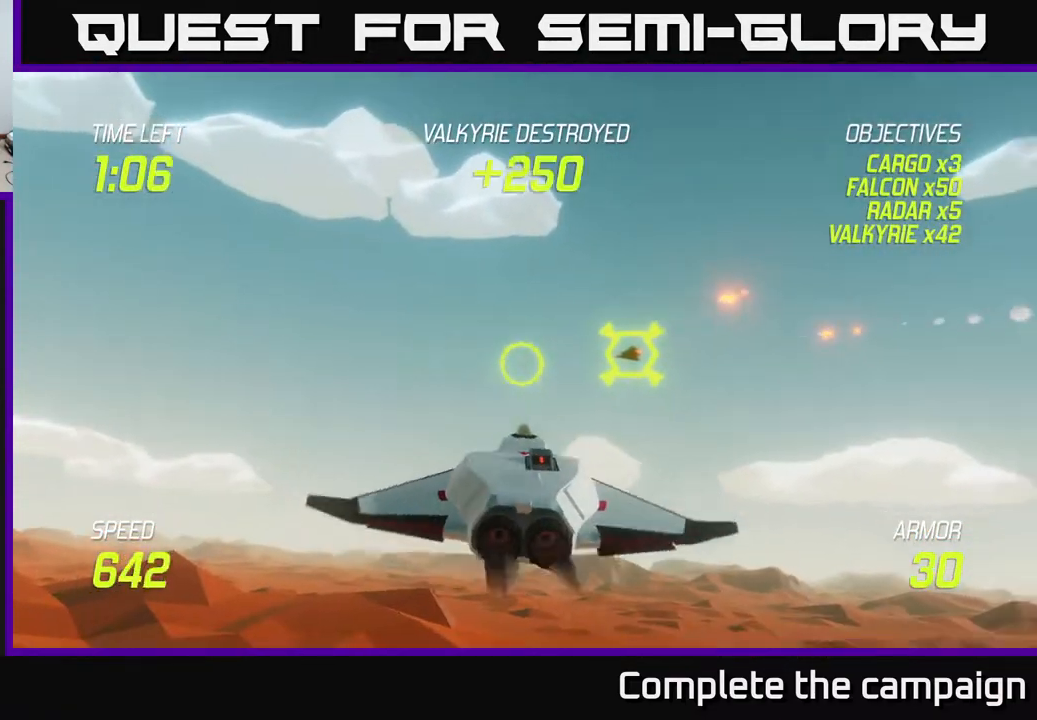
{"buttons": [], "left_stick": "right", "events": []}
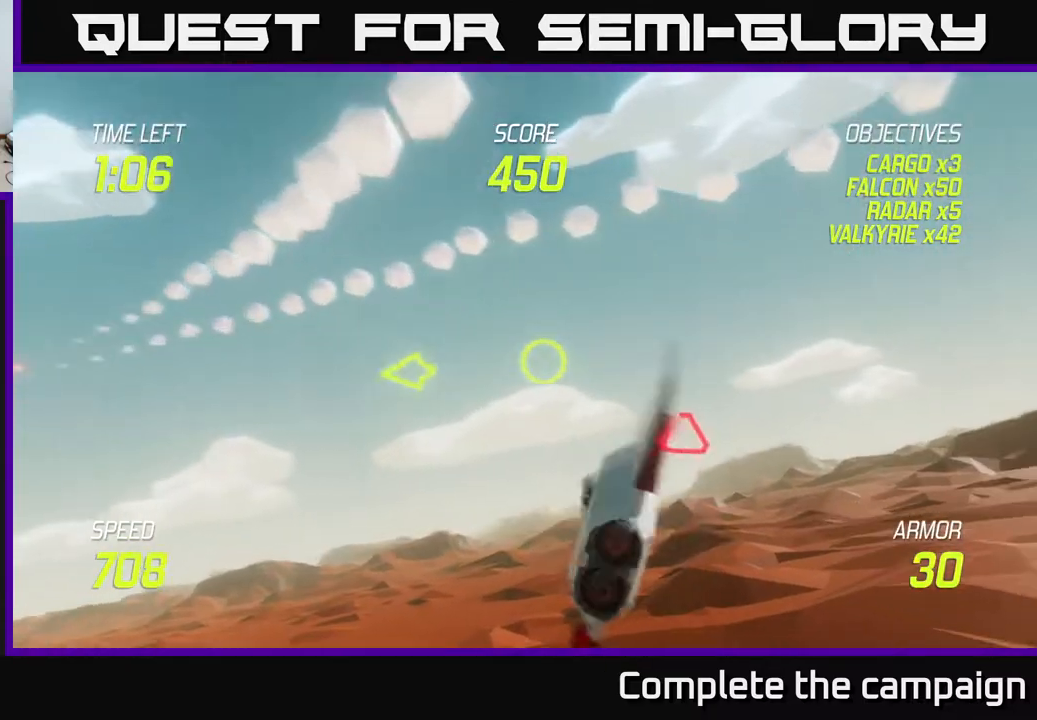
{"buttons": ["R2"], "left_stick": "center", "events": [[283, "left_stick", "down-left"], [417, "R2", "down"], [467, "left_stick", "center"]]}
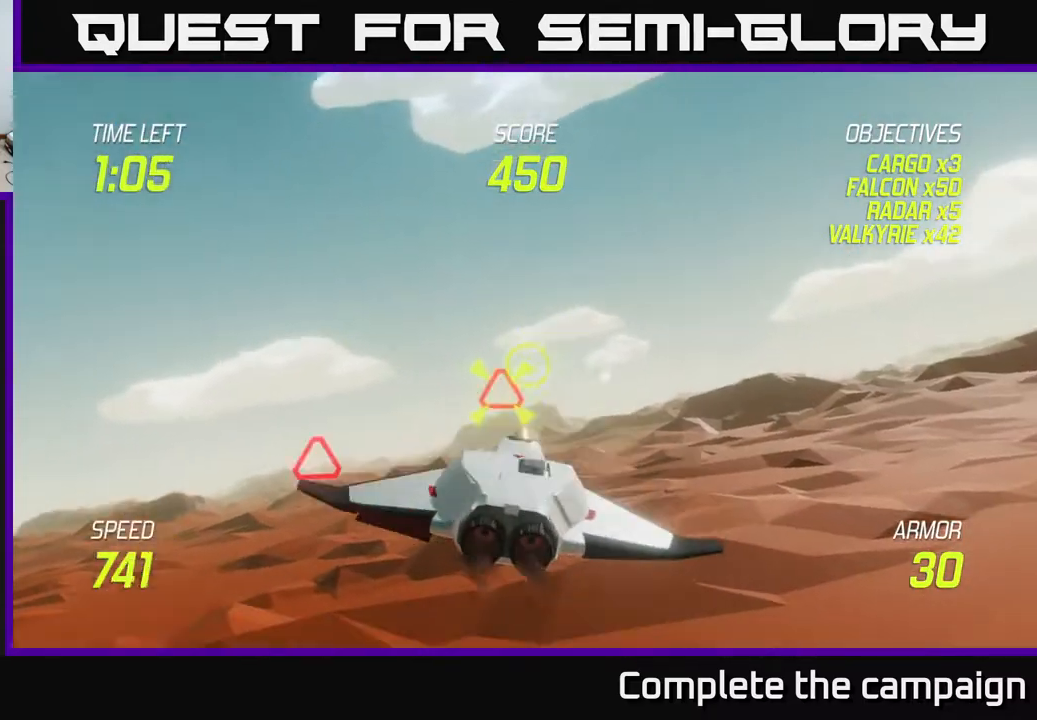
{"buttons": [], "left_stick": "left", "events": [[50, "R2", "up"], [100, "left_stick", "left"]]}
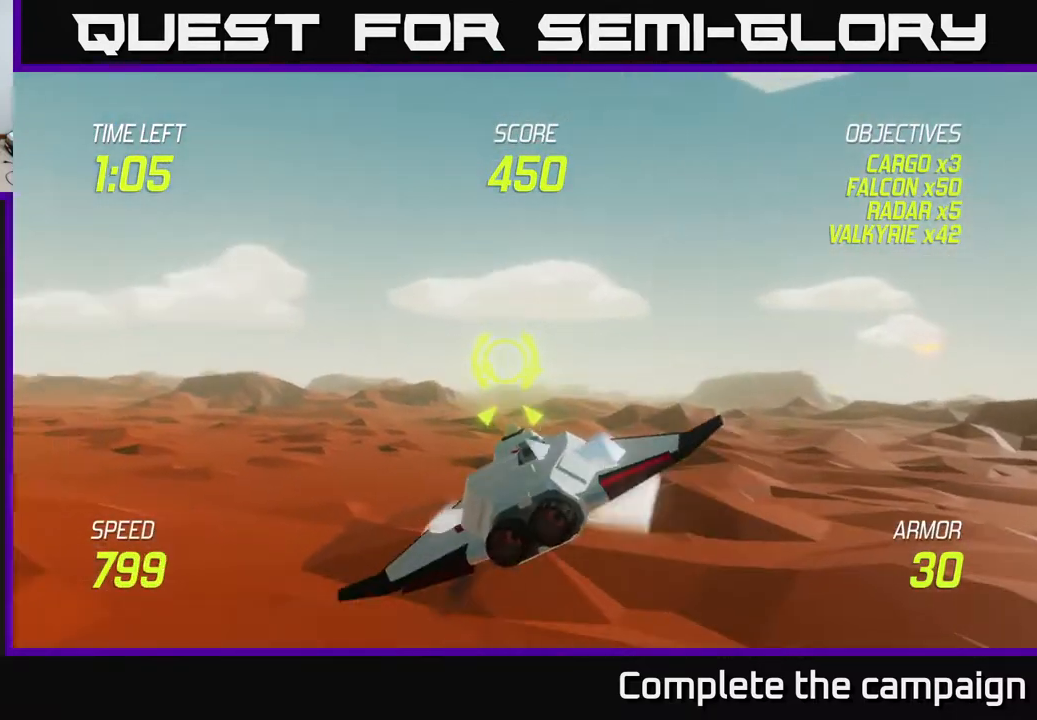
{"buttons": [], "left_stick": "right", "events": [[100, "R2", "down"], [117, "left_stick", "down"], [183, "R2", "up"], [183, "left_stick", "right"], [217, "L2", "down"], [367, "L2", "up"]]}
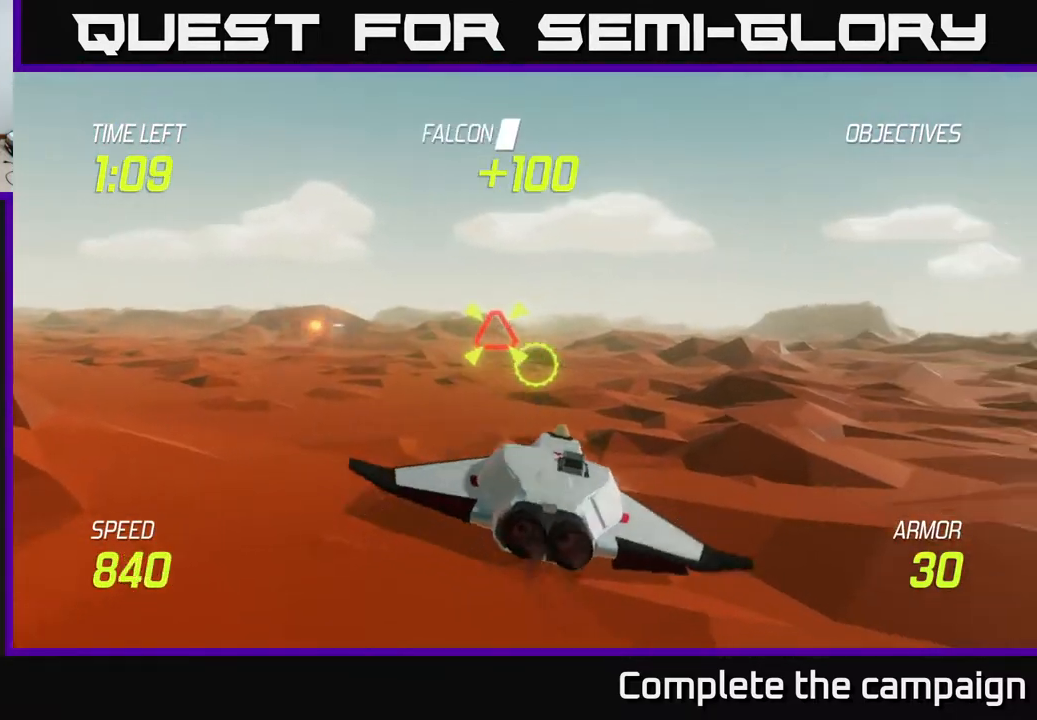
{"buttons": [], "left_stick": "left", "events": [[67, "left_stick", "left"]]}
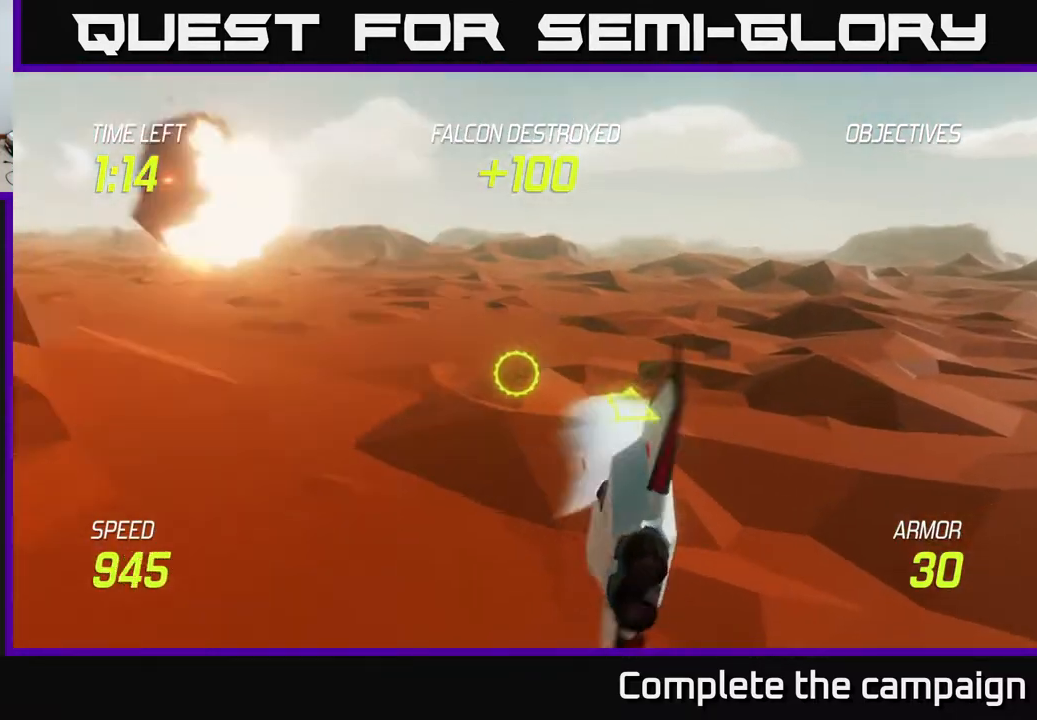
{"buttons": [], "left_stick": "up-left", "events": [[233, "left_stick", "up-left"]]}
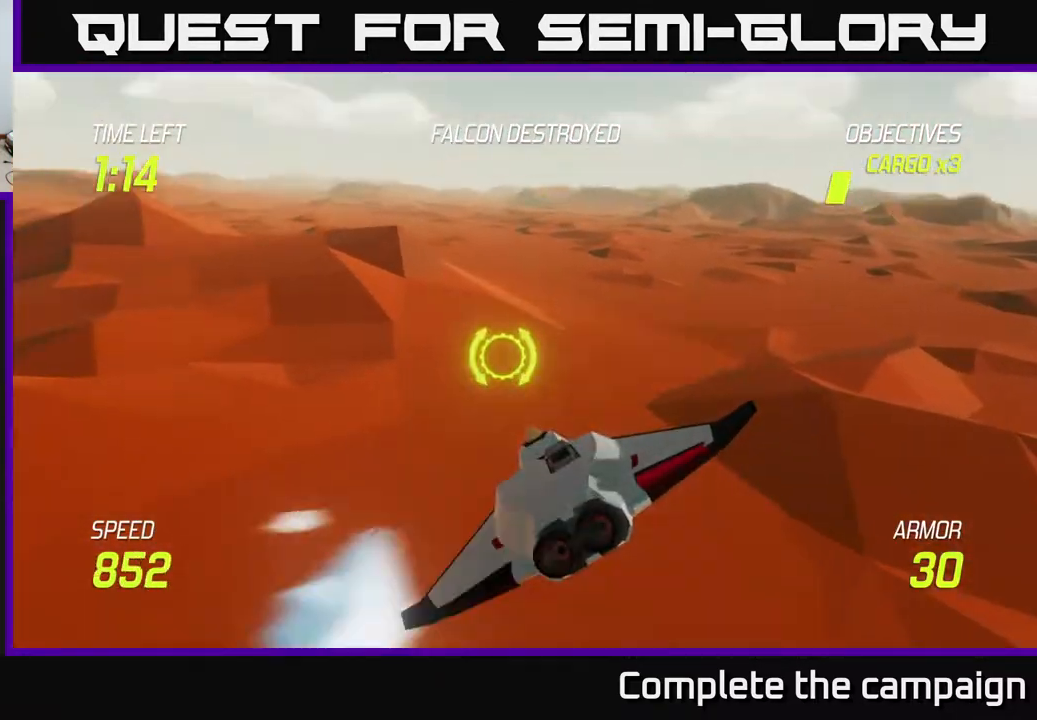
{"buttons": [], "left_stick": "up-right", "events": [[133, "left_stick", "right"], [350, "left_stick", "up-right"]]}
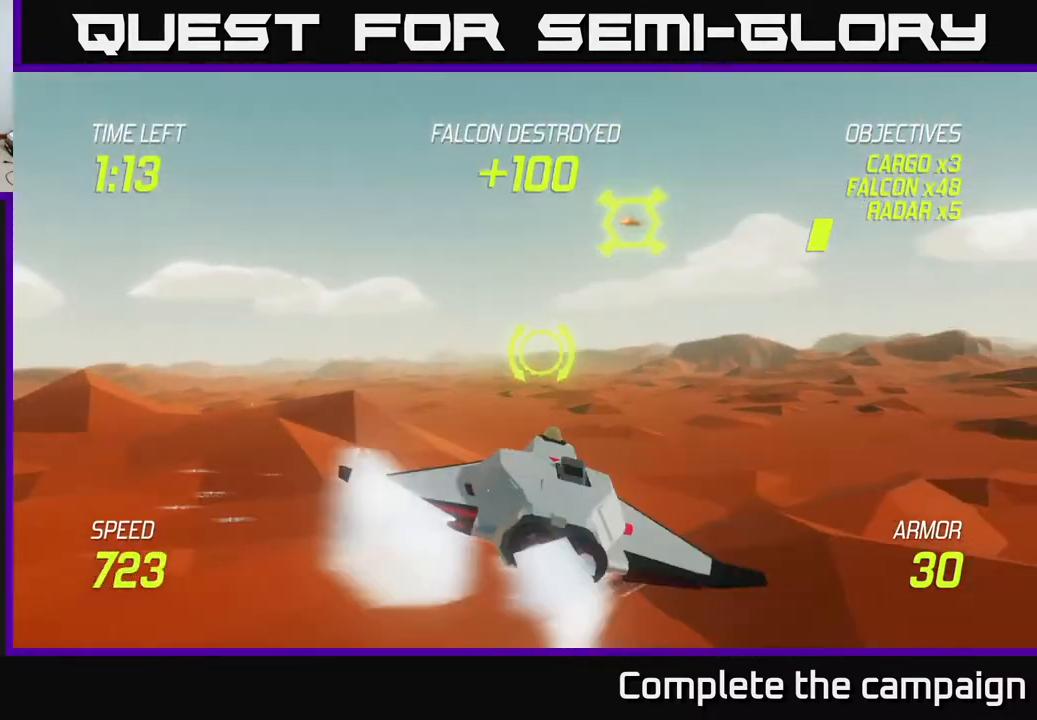
{"buttons": ["R2"], "left_stick": "right", "events": [[167, "R2", "down"], [267, "R2", "up"], [267, "left_stick", "down"], [433, "R2", "down"], [433, "left_stick", "right"]]}
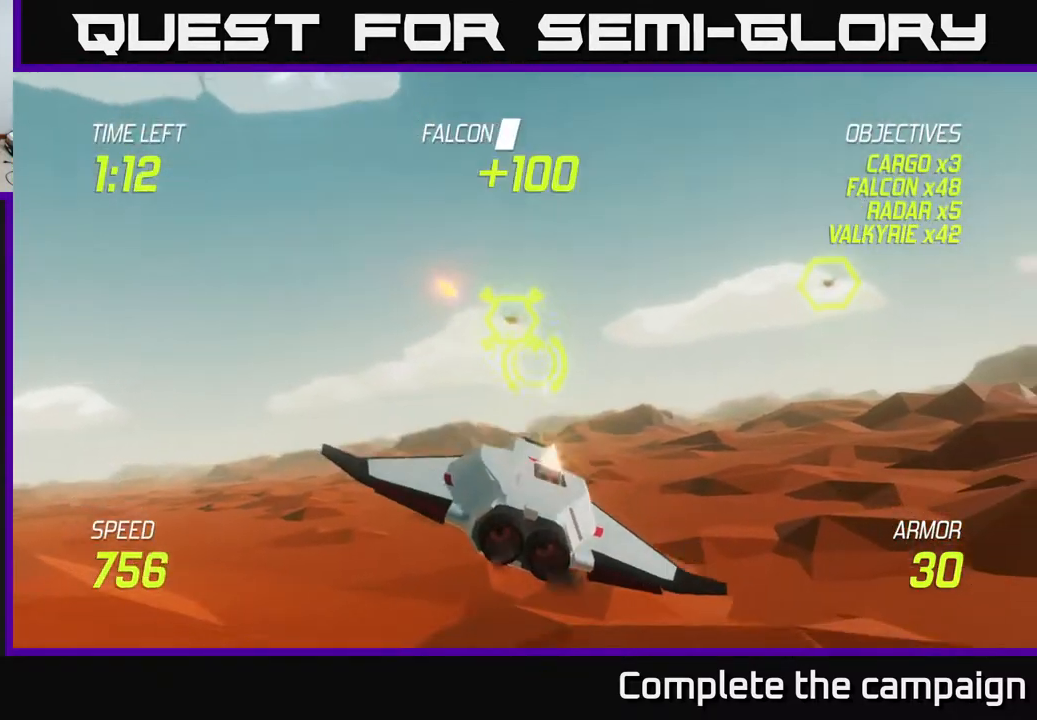
{"buttons": [], "left_stick": "up-left", "events": [[50, "R2", "up"], [150, "left_stick", "down"], [283, "left_stick", "right"], [400, "left_stick", "up-left"]]}
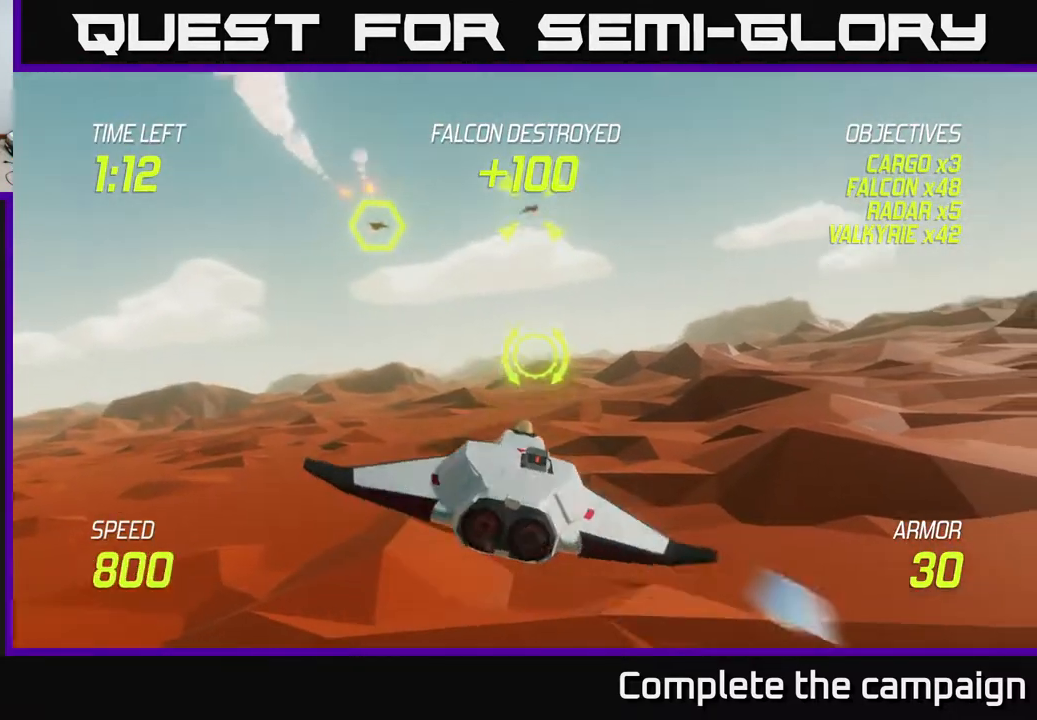
{"buttons": [], "left_stick": "right", "events": [[367, "left_stick", "center"], [450, "left_stick", "right"]]}